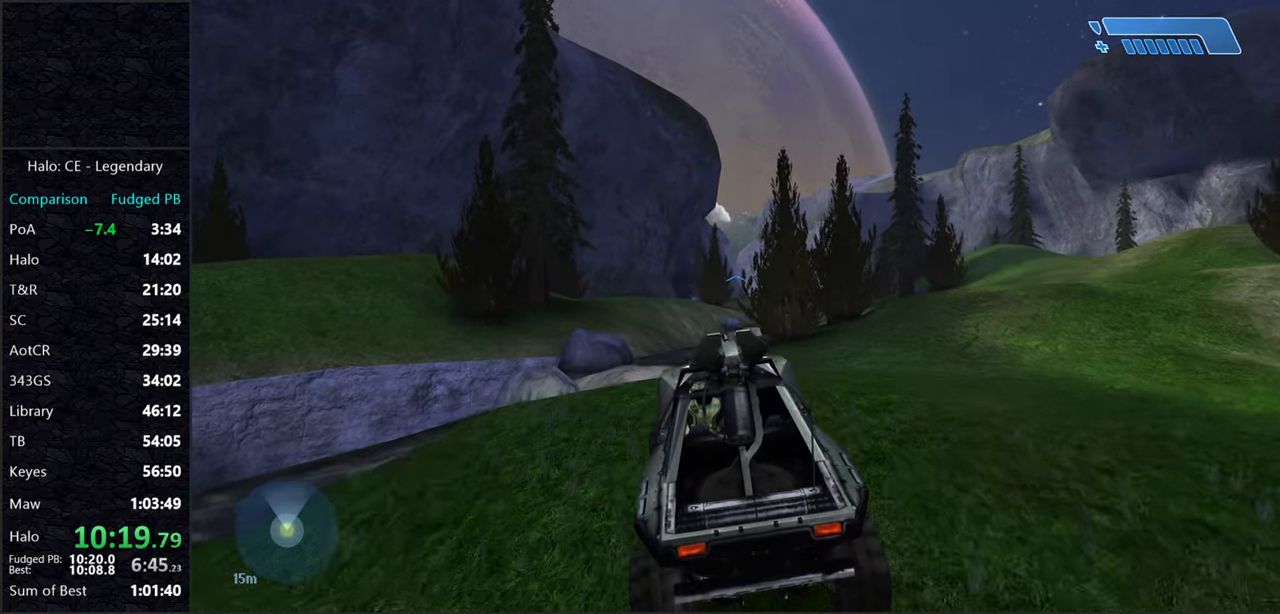
Gameplay with keyboard and mouse; each line is a JSON object with the keys and mouse buttons held at the frame after it. "events" lists presses ("down") and releases ("up") of "2", "3", "a", "alt", "c", "caps_lock", "ctrl", "d", "e", "escape", "f", "g", "q", "r", "s", "shift", "space", "tab", "v", "w", "x", "z", "mouse_left" and "mouse_right" between this image and that frame as [ms after this image, input, new state], when the widget could be followed in between. "mouse_left", "mouse_right" = the "left", "right" buttons of the "mouse" list. No other keys are recorded. Not read: mouse_move.
{"keys": ["w"], "mouse": [], "events": []}
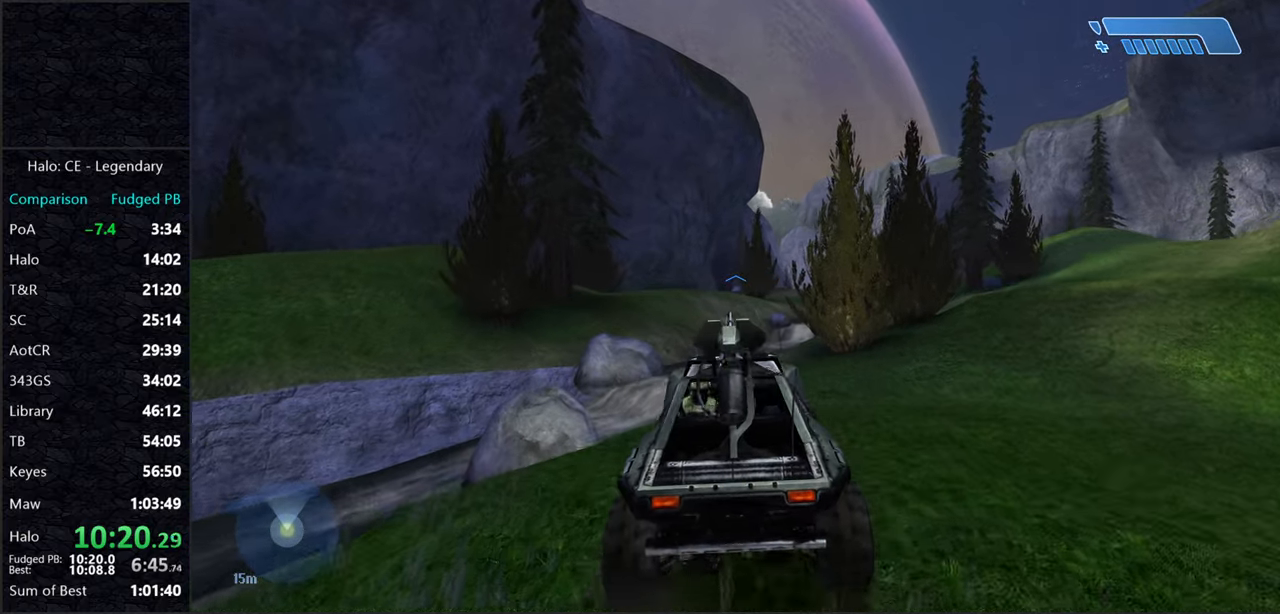
{"keys": ["w"], "mouse": [], "events": []}
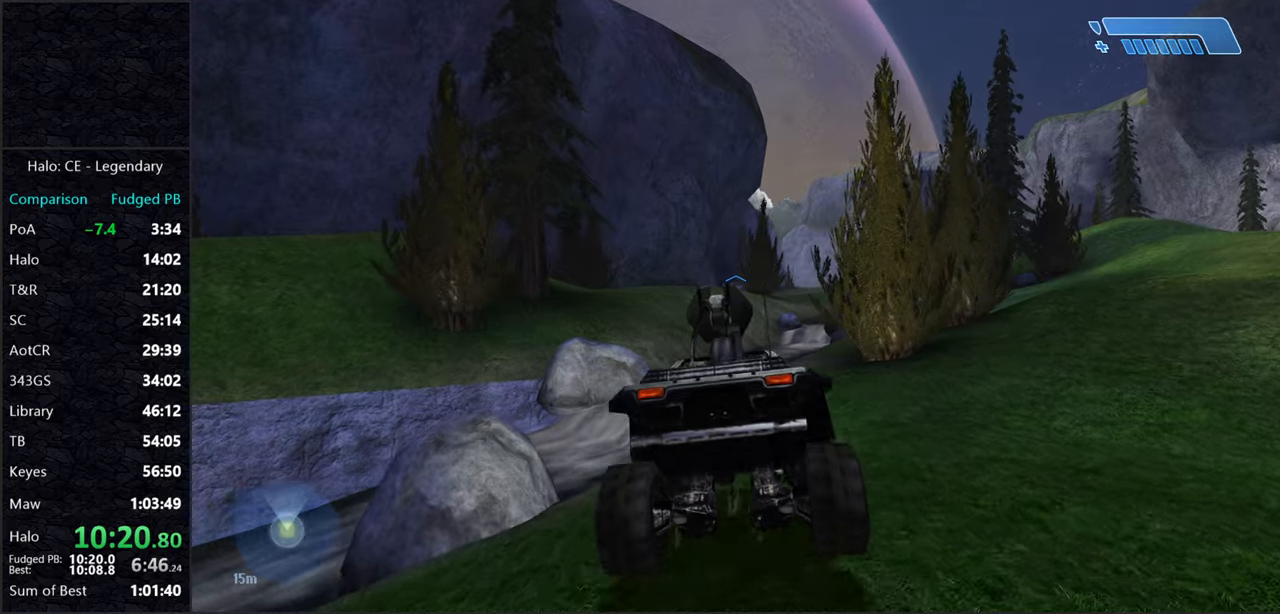
{"keys": ["w"], "mouse": [], "events": []}
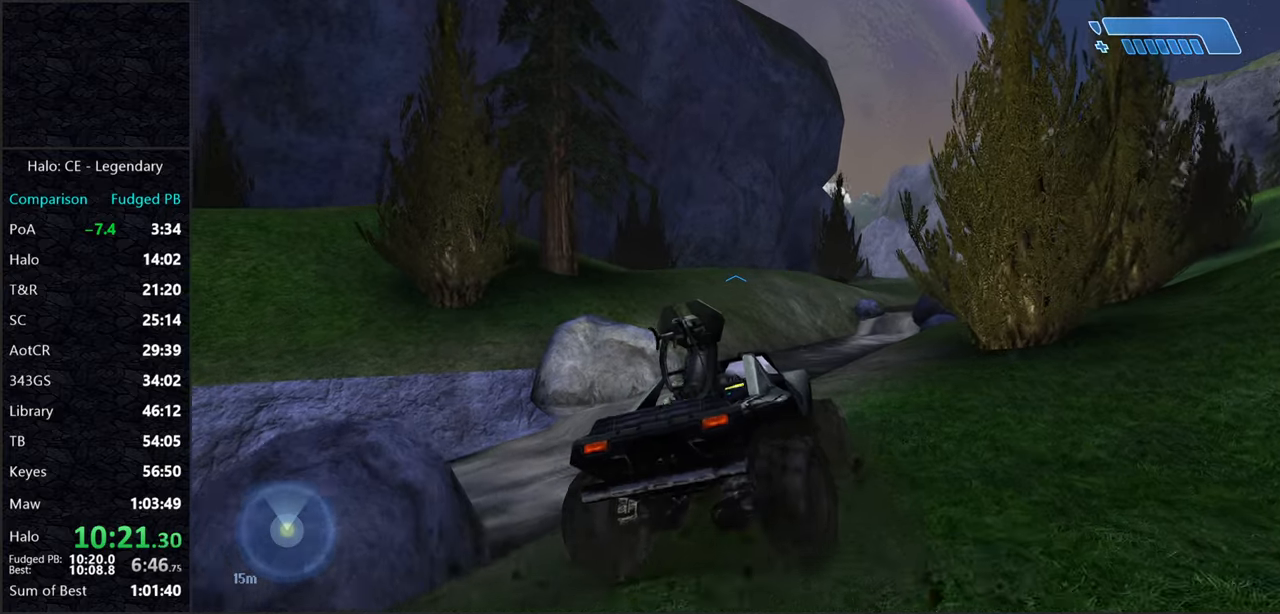
{"keys": ["w"], "mouse": [], "events": []}
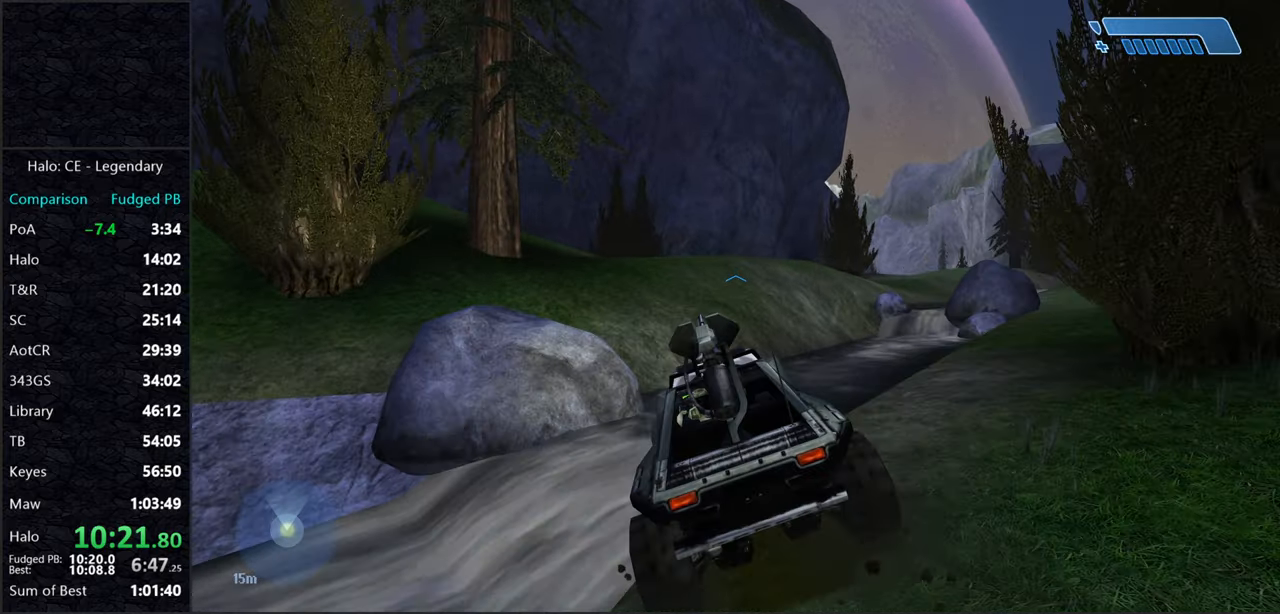
{"keys": ["w"], "mouse": [], "events": []}
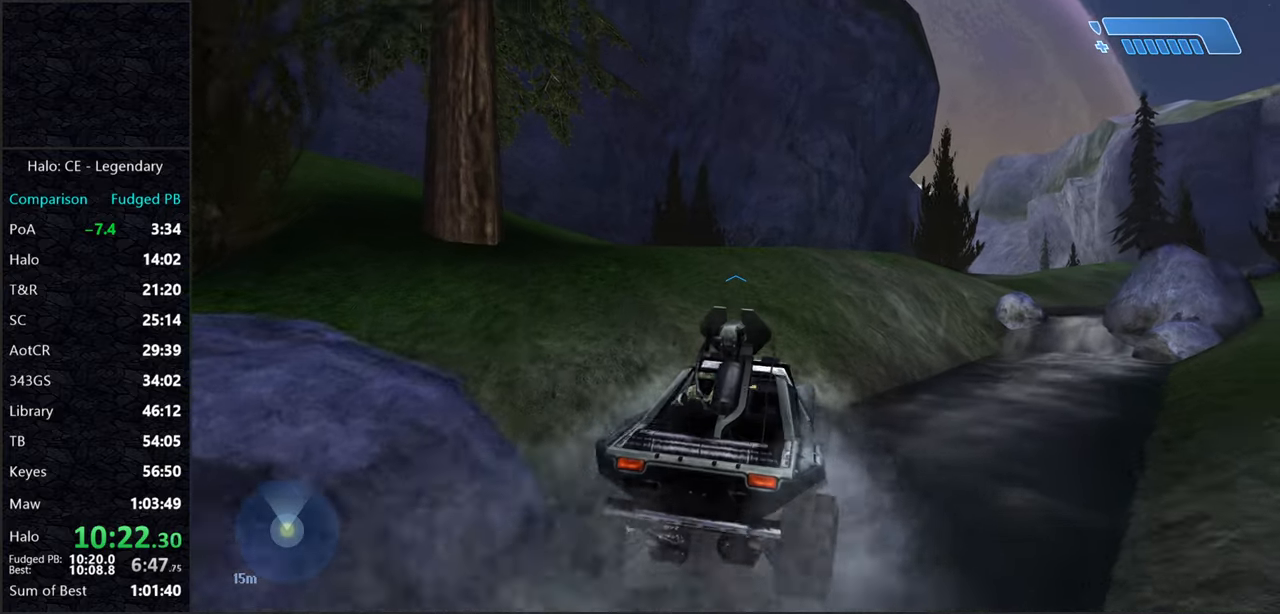
{"keys": ["w"], "mouse": [], "events": []}
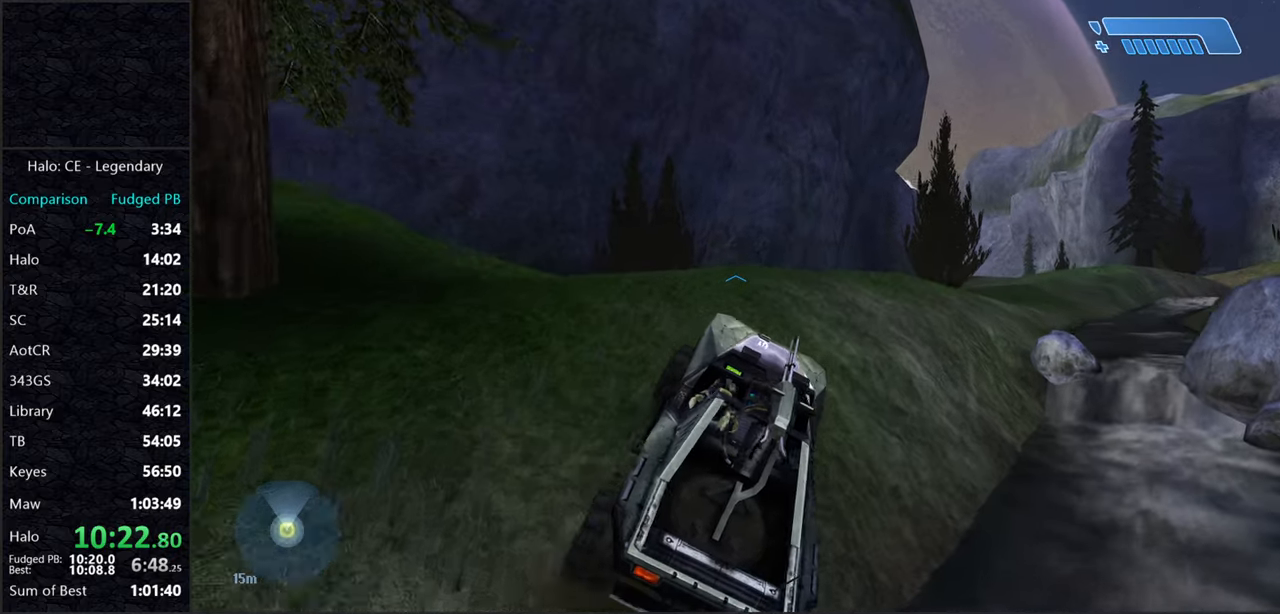
{"keys": ["w"], "mouse": [], "events": []}
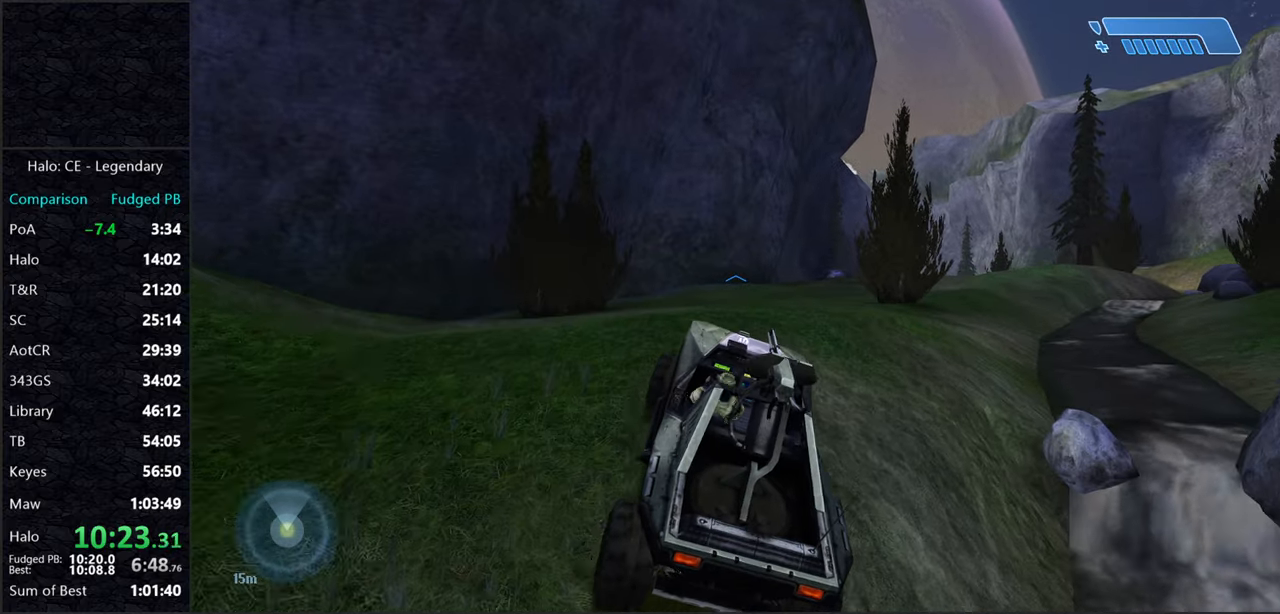
{"keys": ["w"], "mouse": [], "events": []}
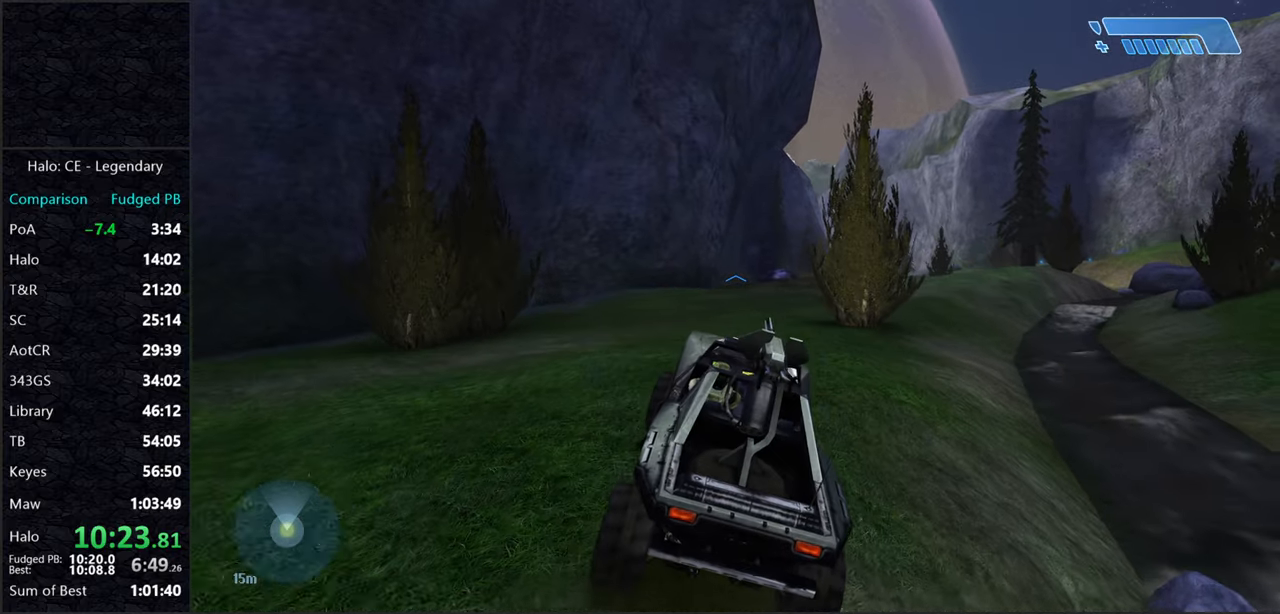
{"keys": ["w"], "mouse": [], "events": []}
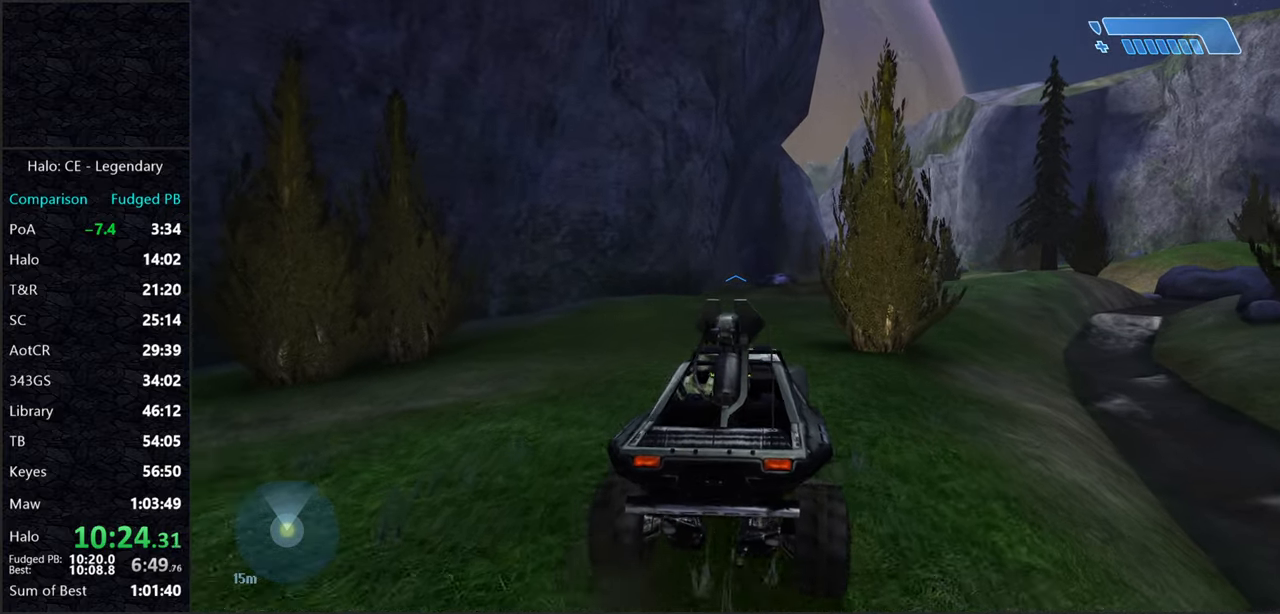
{"keys": ["w"], "mouse": [], "events": []}
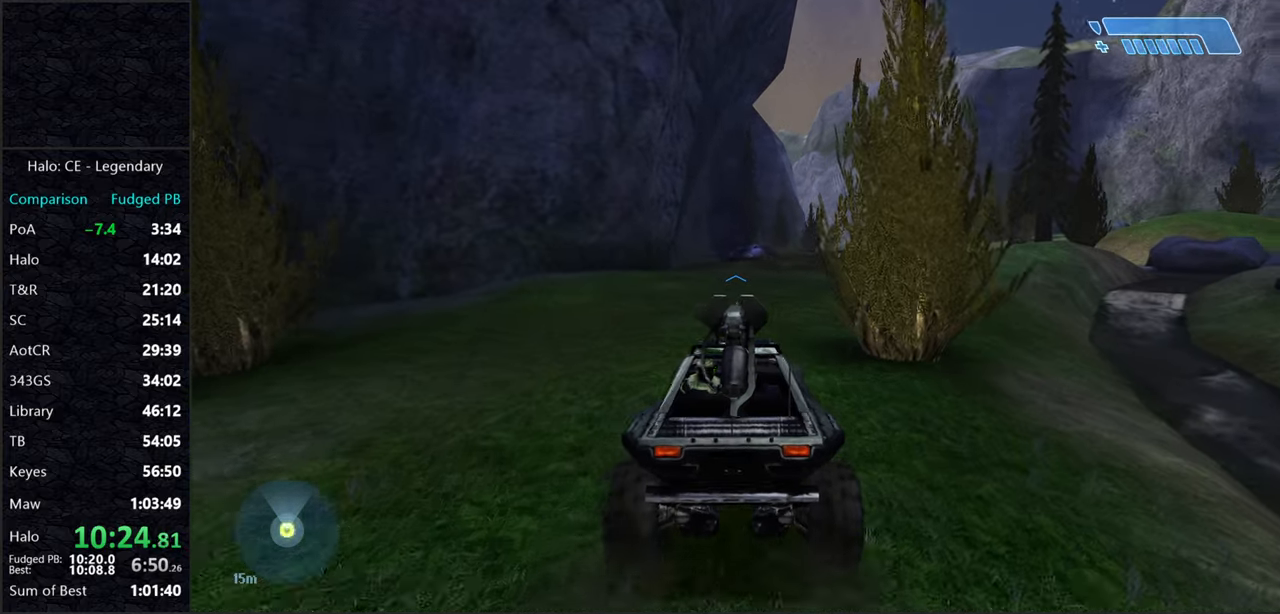
{"keys": ["w"], "mouse": [], "events": []}
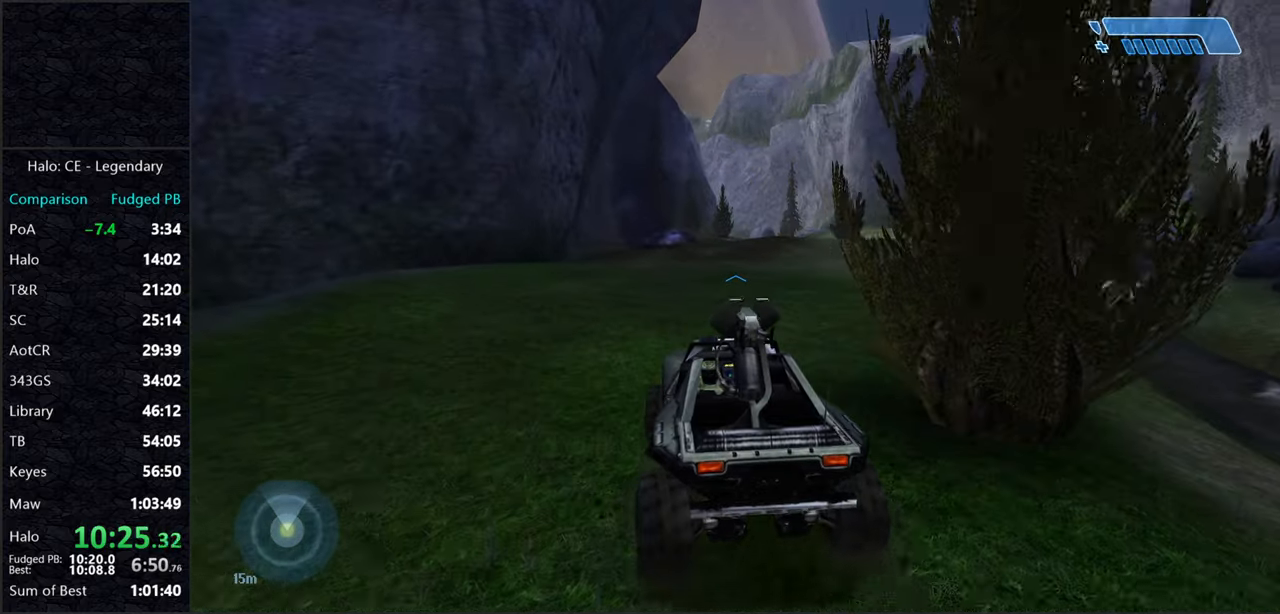
{"keys": ["w"], "mouse": [], "events": []}
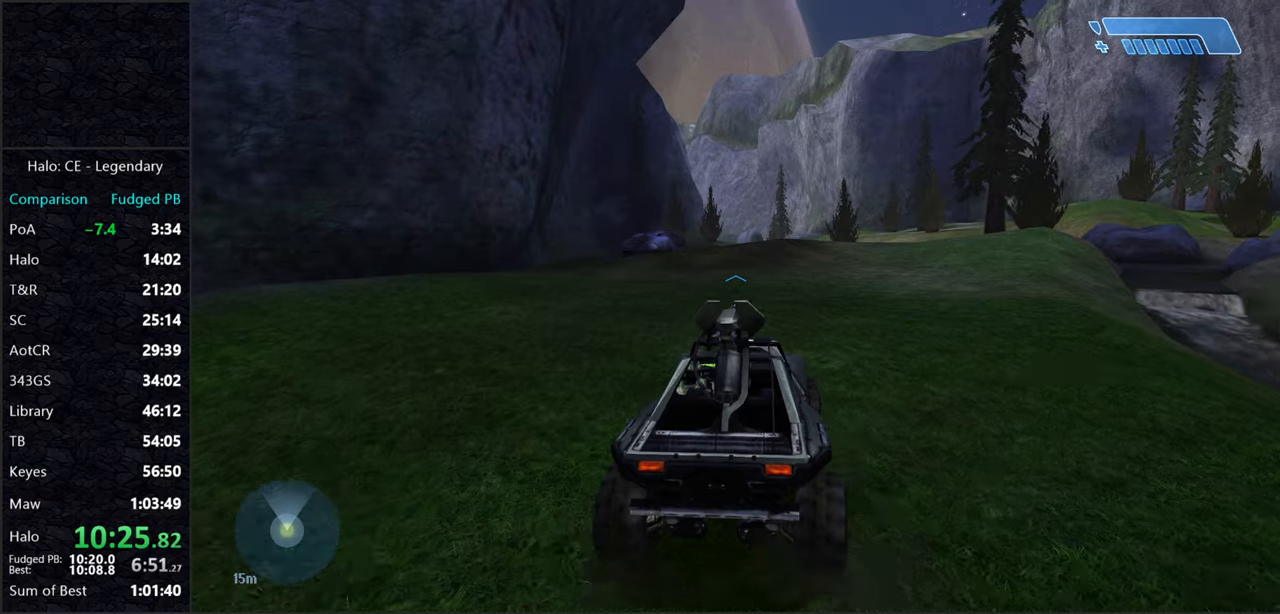
{"keys": ["w"], "mouse": [], "events": []}
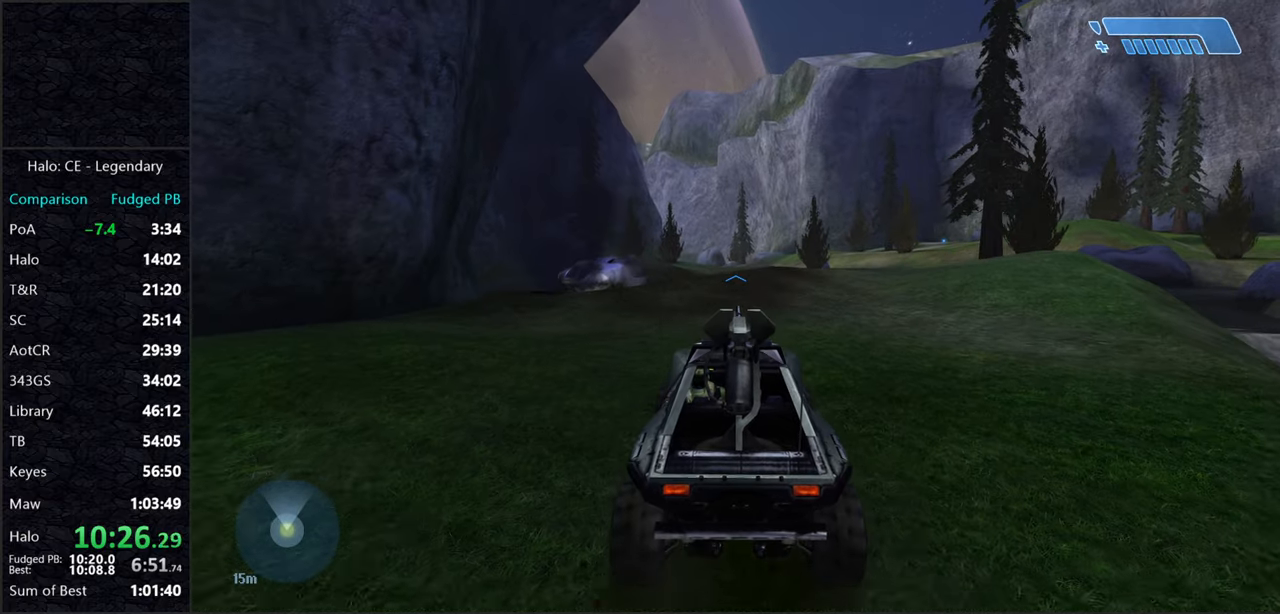
{"keys": ["e", "w"], "mouse": [], "events": [[450, "e", "down"]]}
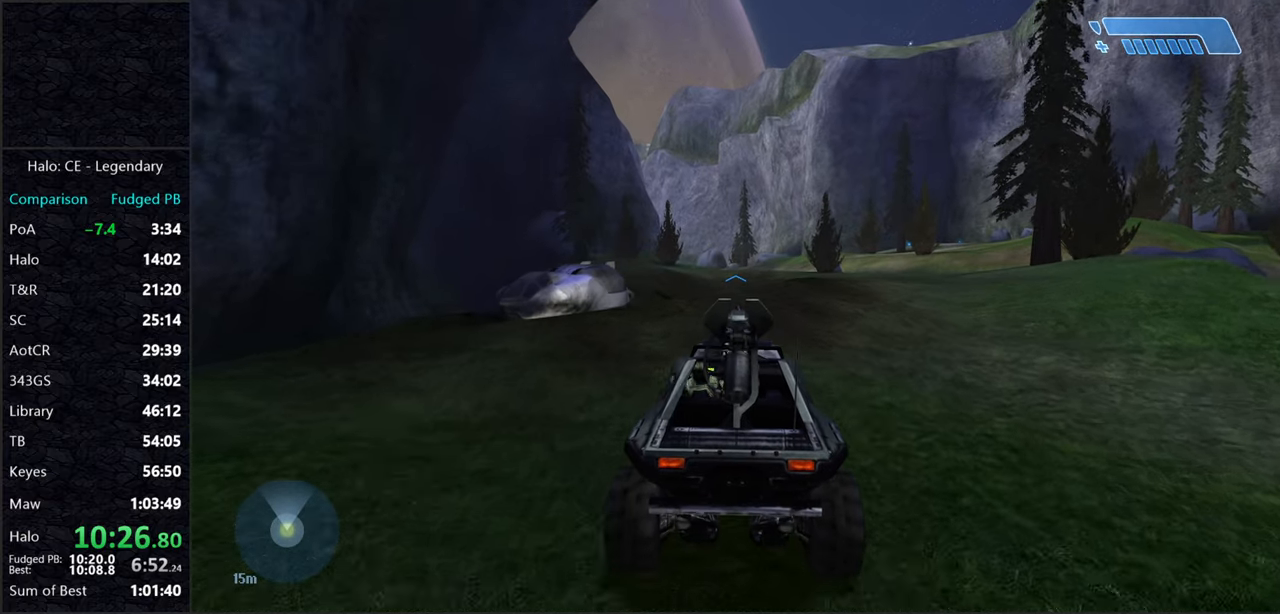
{"keys": ["w"], "mouse": [], "events": [[234, "e", "up"], [267, "w", "up"], [500, "w", "down"]]}
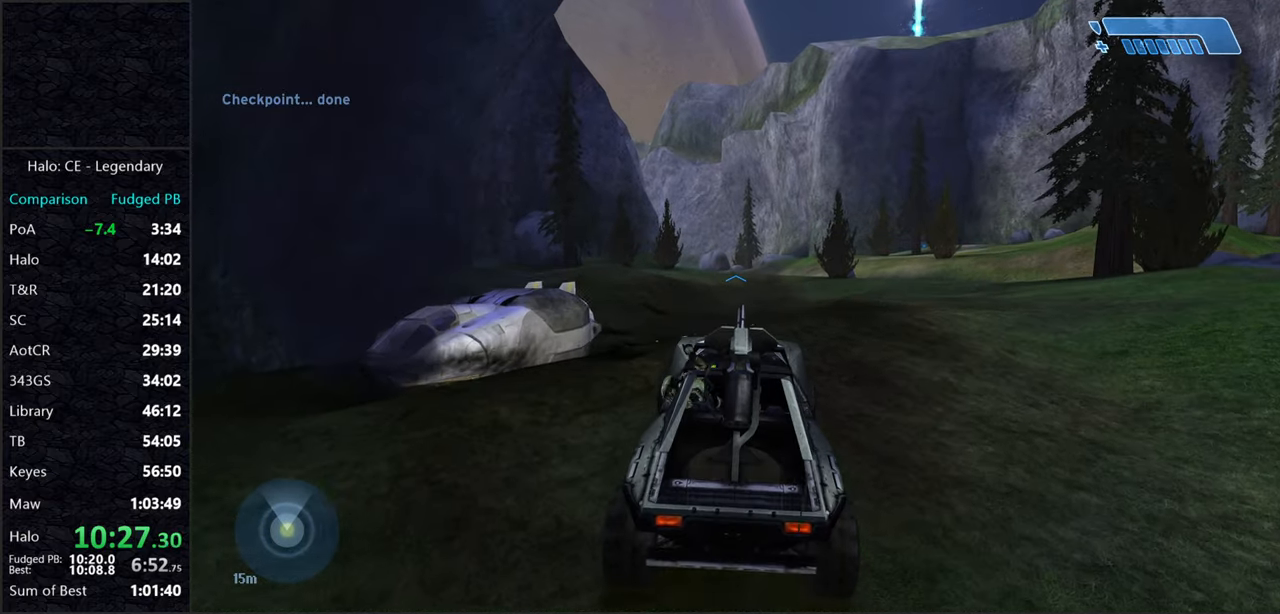
{"keys": ["w"], "mouse": [], "events": [[150, "w", "up"], [284, "w", "down"]]}
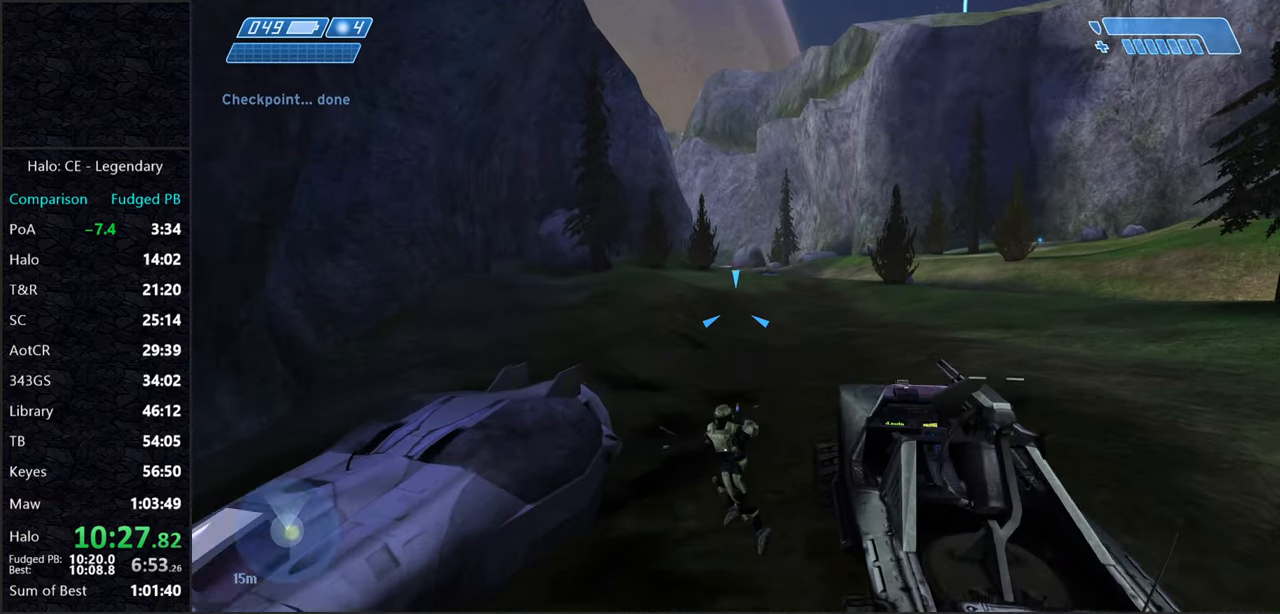
{"keys": ["w"], "mouse": [], "events": []}
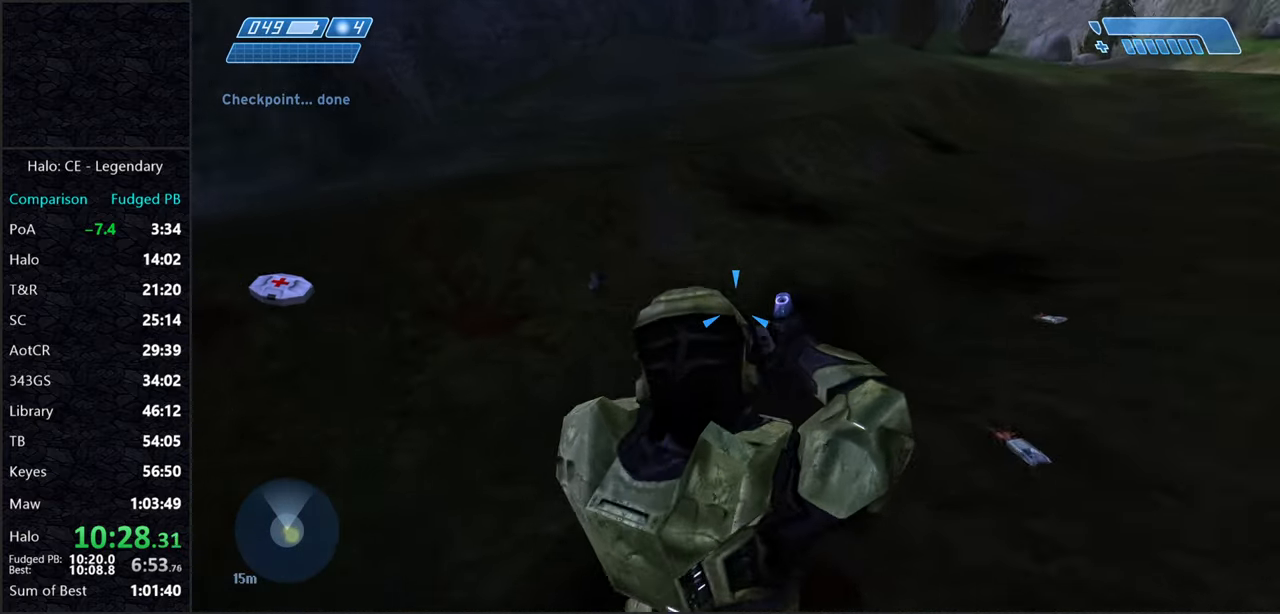
{"keys": ["e", "w"], "mouse": [], "events": [[234, "e", "down"]]}
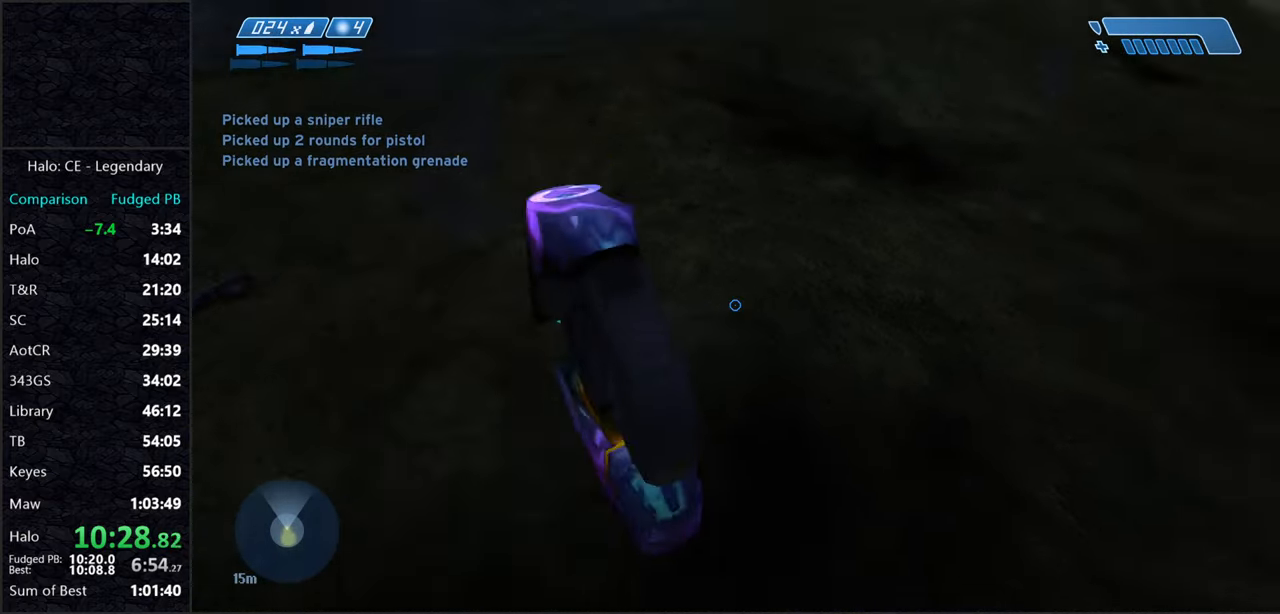
{"keys": ["e", "w"], "mouse": [], "events": [[100, "e", "up"], [284, "e", "down"], [384, "e", "up"], [434, "e", "down"]]}
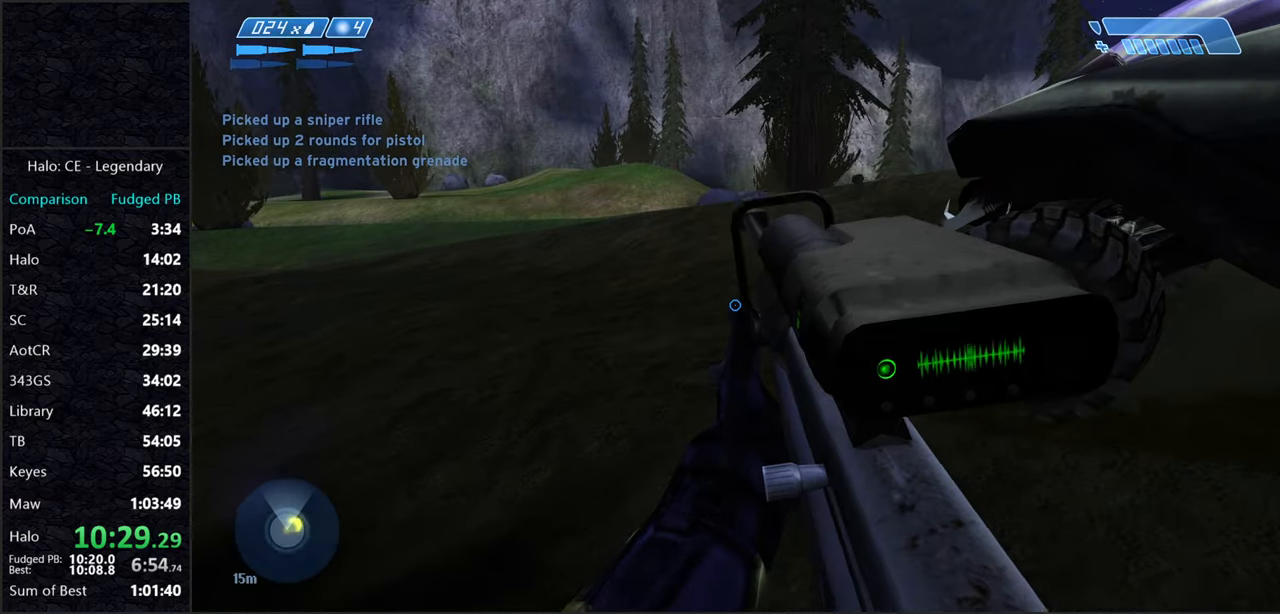
{"keys": ["w"], "mouse": [], "events": [[17, "e", "up"], [67, "e", "down"], [167, "e", "up"], [217, "e", "down"], [300, "e", "up"]]}
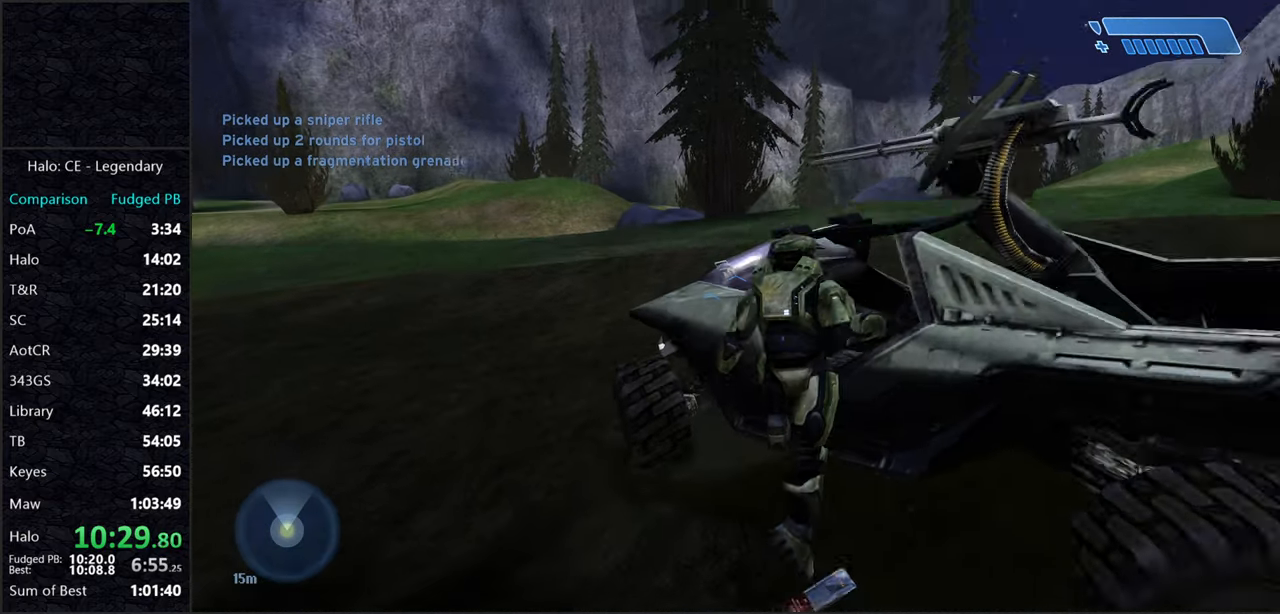
{"keys": ["w"], "mouse": [], "events": []}
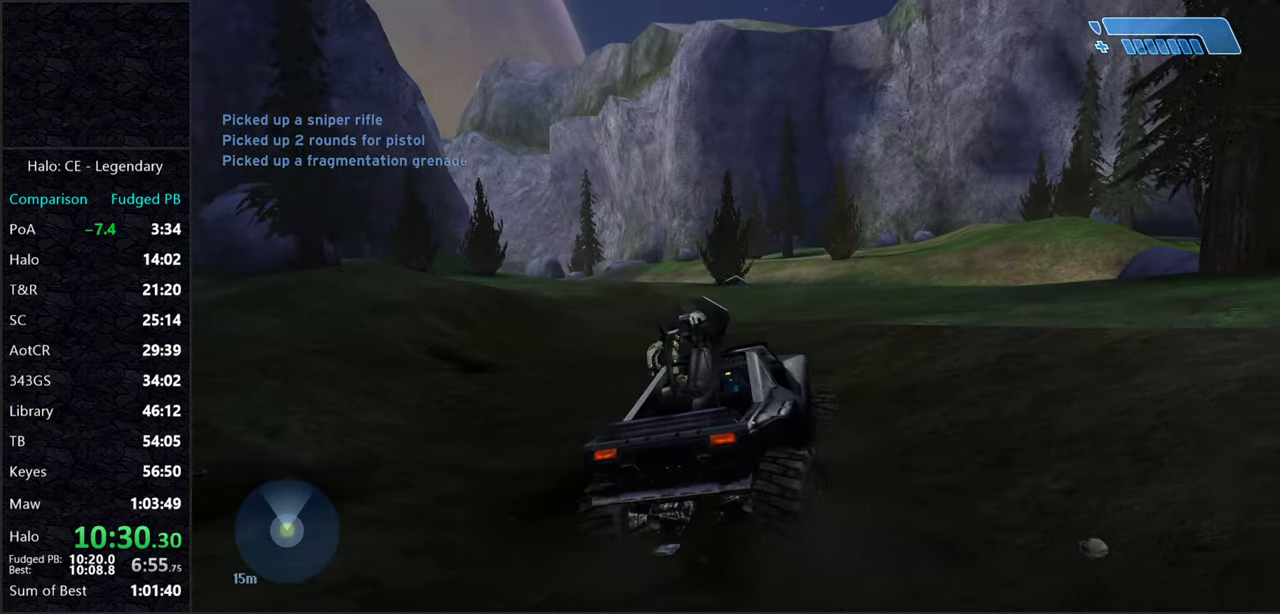
{"keys": ["w"], "mouse": [], "events": [[150, "mouse_left", "down"], [150, "mouse_right", "down"], [300, "mouse_left", "up"], [300, "mouse_right", "up"]]}
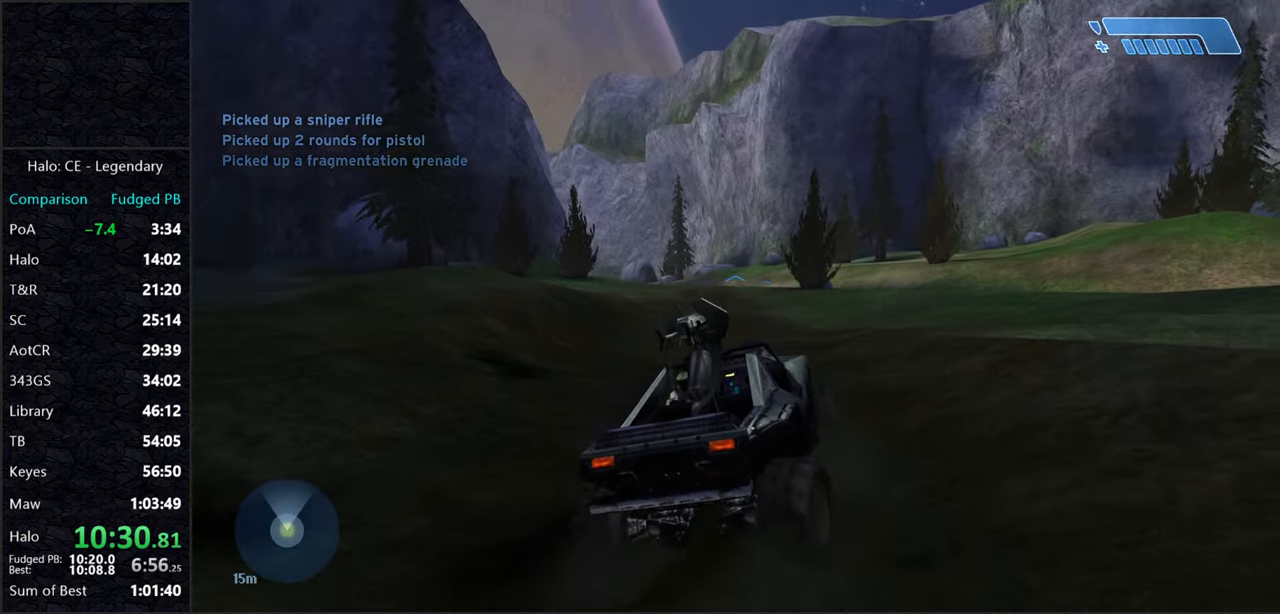
{"keys": ["w"], "mouse": ["left", "right"], "events": [[17, "mouse_left", "down"], [17, "mouse_right", "down"], [166, "mouse_left", "up"], [166, "mouse_right", "up"], [400, "mouse_left", "down"], [400, "mouse_right", "down"]]}
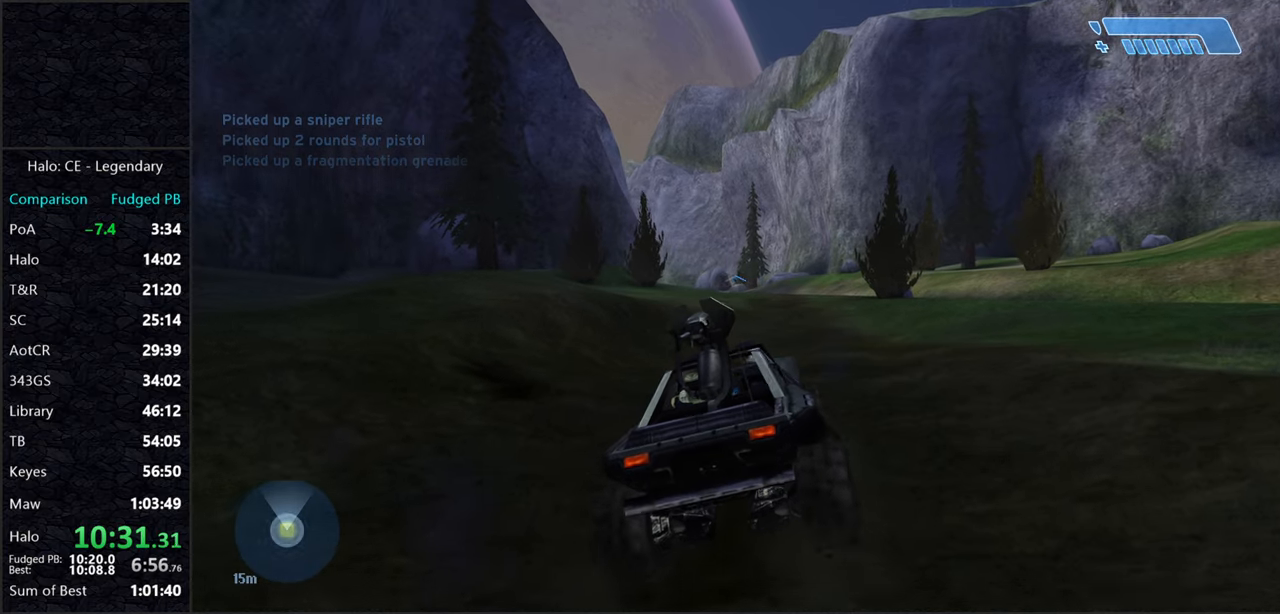
{"keys": ["w"], "mouse": [], "events": [[33, "mouse_left", "up"], [33, "mouse_right", "up"], [266, "mouse_left", "down"], [266, "mouse_right", "down"], [366, "mouse_left", "up"], [366, "mouse_right", "up"]]}
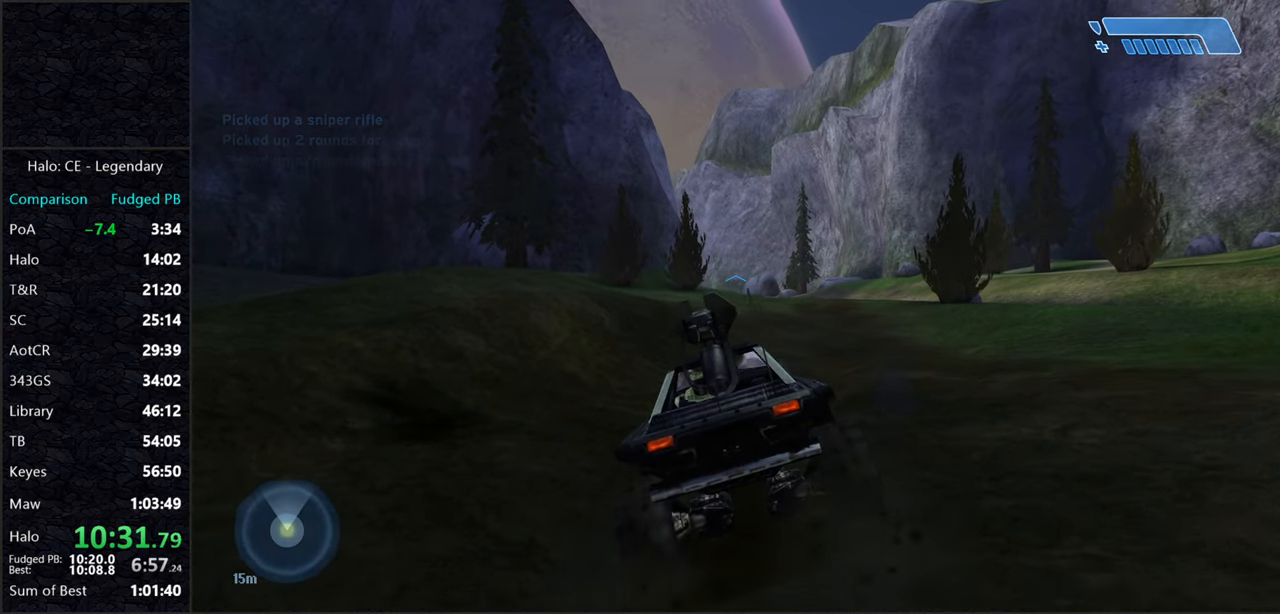
{"keys": ["w"], "mouse": [], "events": []}
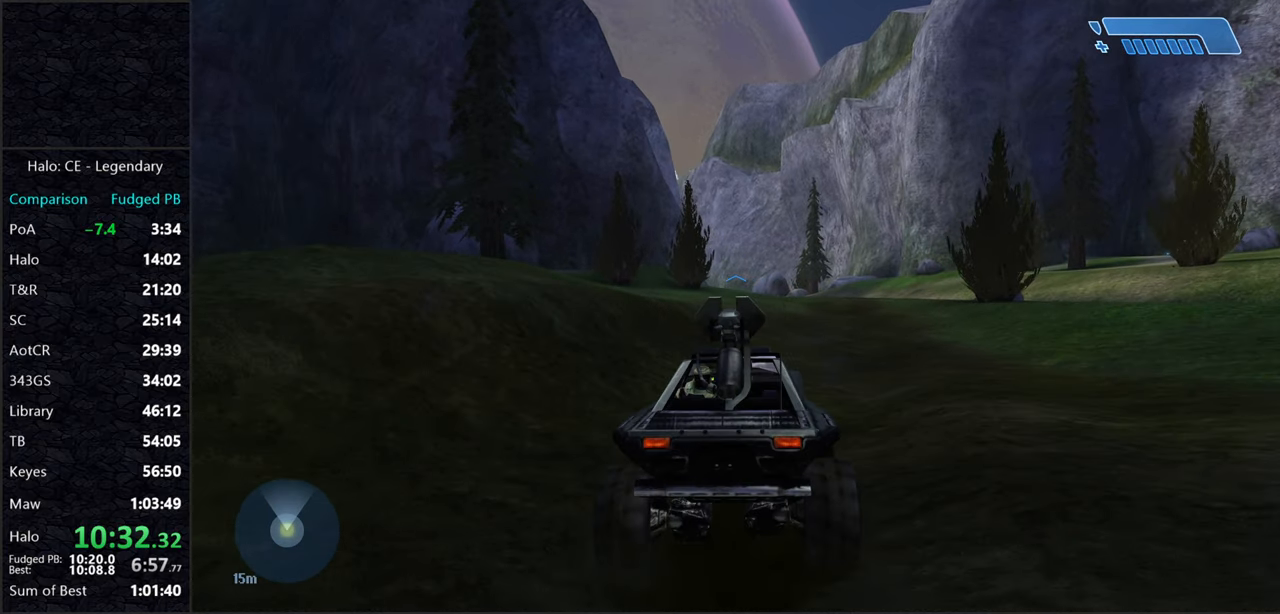
{"keys": ["w"], "mouse": [], "events": []}
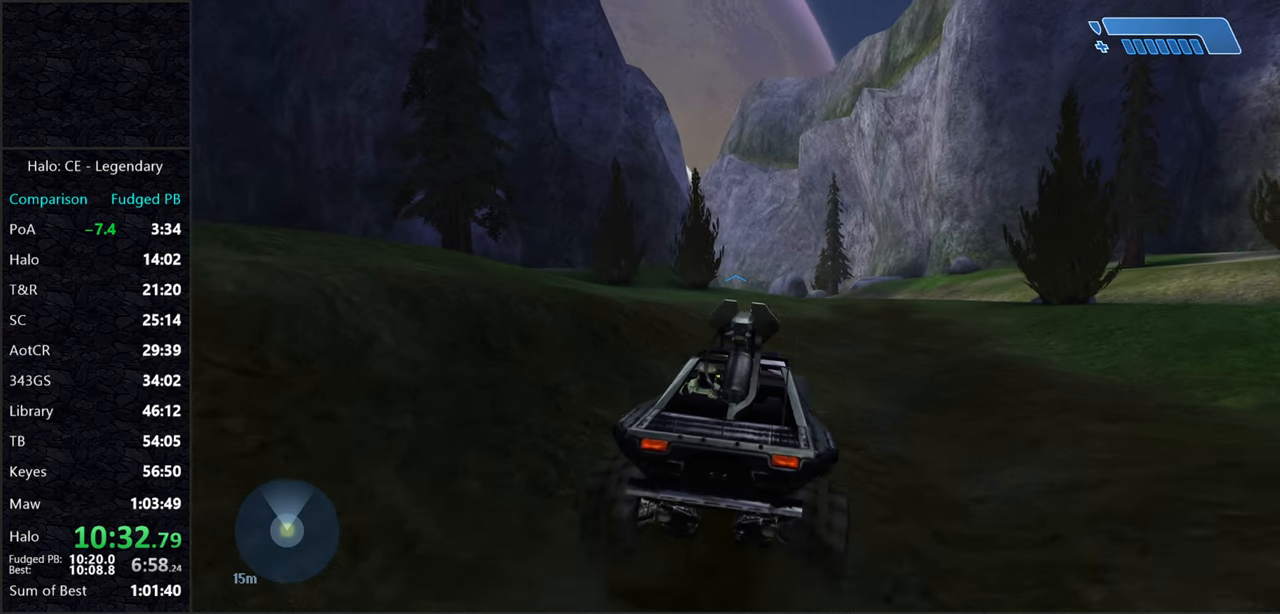
{"keys": ["w"], "mouse": [], "events": []}
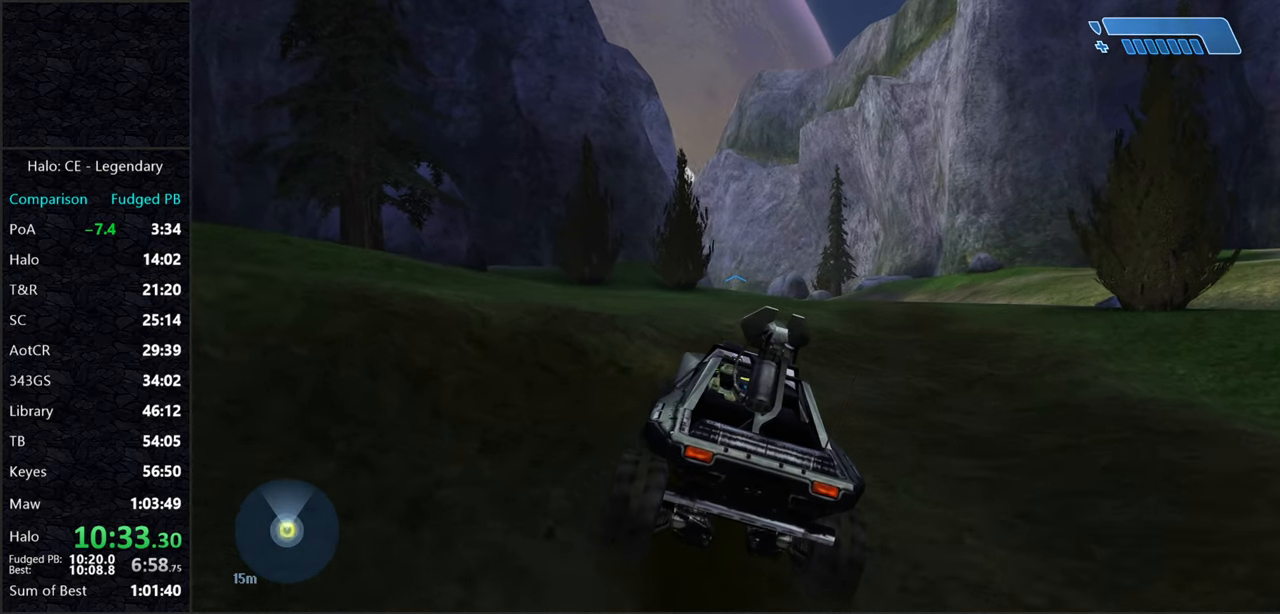
{"keys": ["w"], "mouse": [], "events": []}
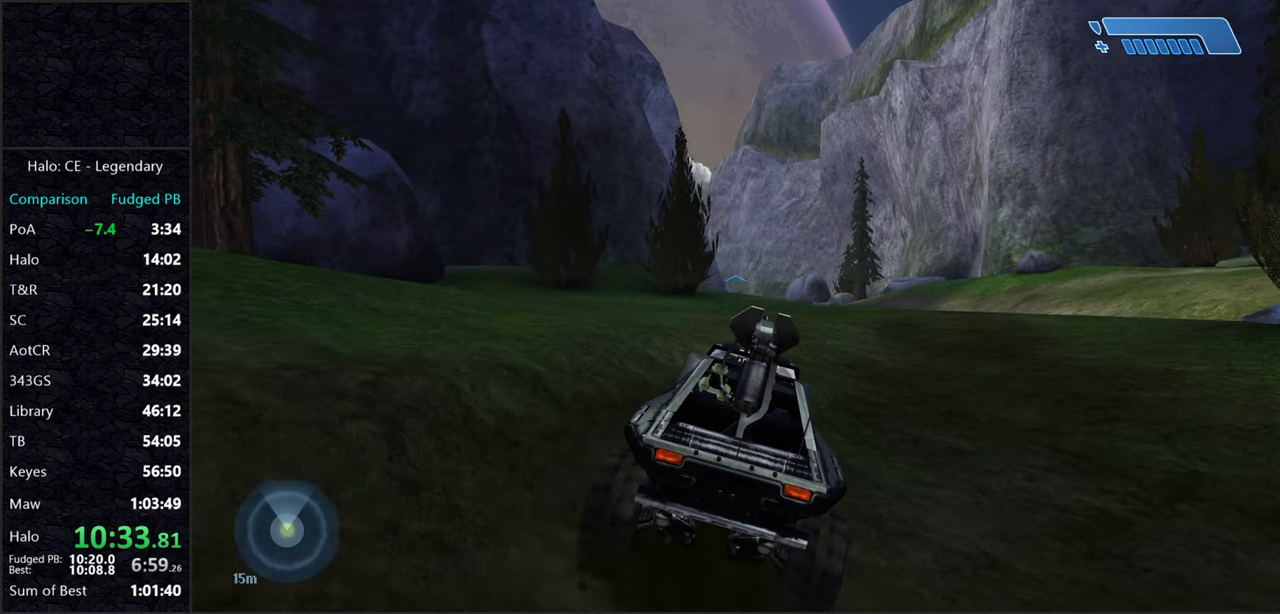
{"keys": ["w"], "mouse": [], "events": []}